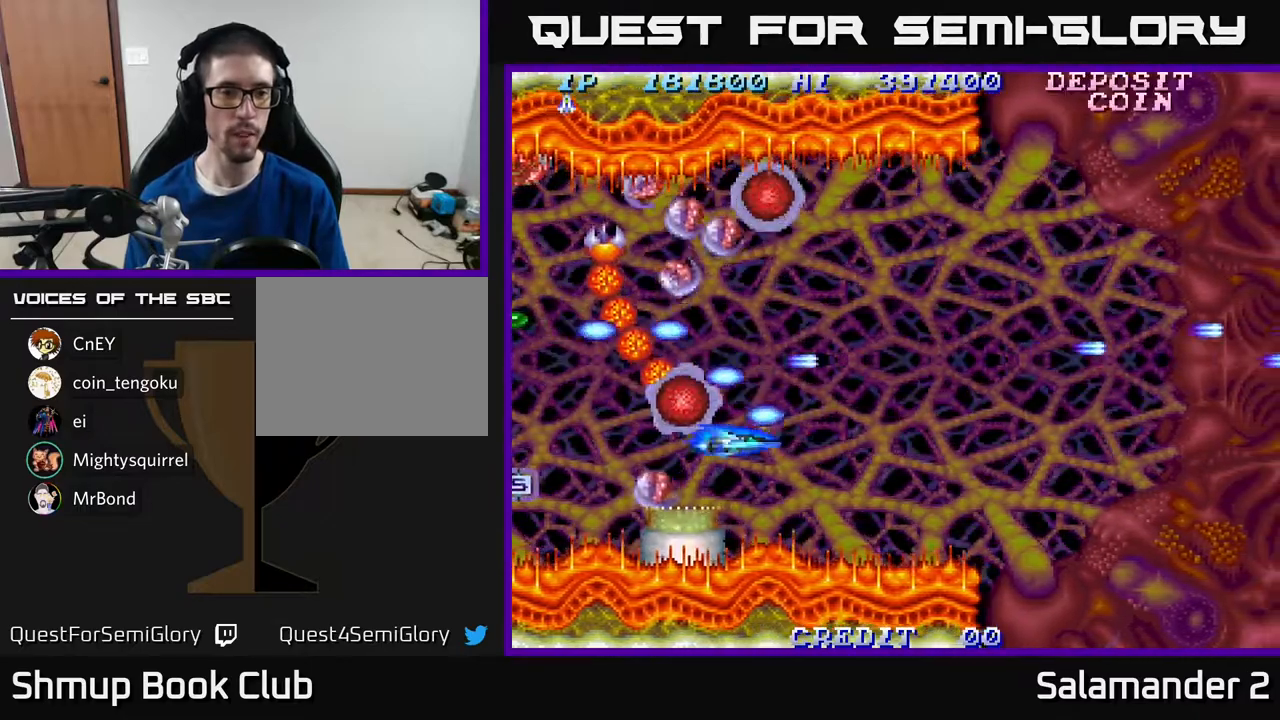
Gameplay with a controller (Xbox layout); each line is a JSON object with the inputs held at the frame after it. "events" lists button and stick changes between this image and that frame as [ms after this image, input, new state], when the widget could be followed in between. Not read: left_stick.
{"buttons": [], "right_stick": "center", "events": [[33, "DPAD_LEFT", "up"], [83, "A", "down"], [150, "A", "up"], [217, "DPAD_DOWN", "down"], [217, "DPAD_RIGHT", "down"], [233, "A", "down"], [300, "A", "up"], [317, "DPAD_DOWN", "up"], [350, "DPAD_RIGHT", "up"], [400, "A", "down"], [467, "A", "up"]]}
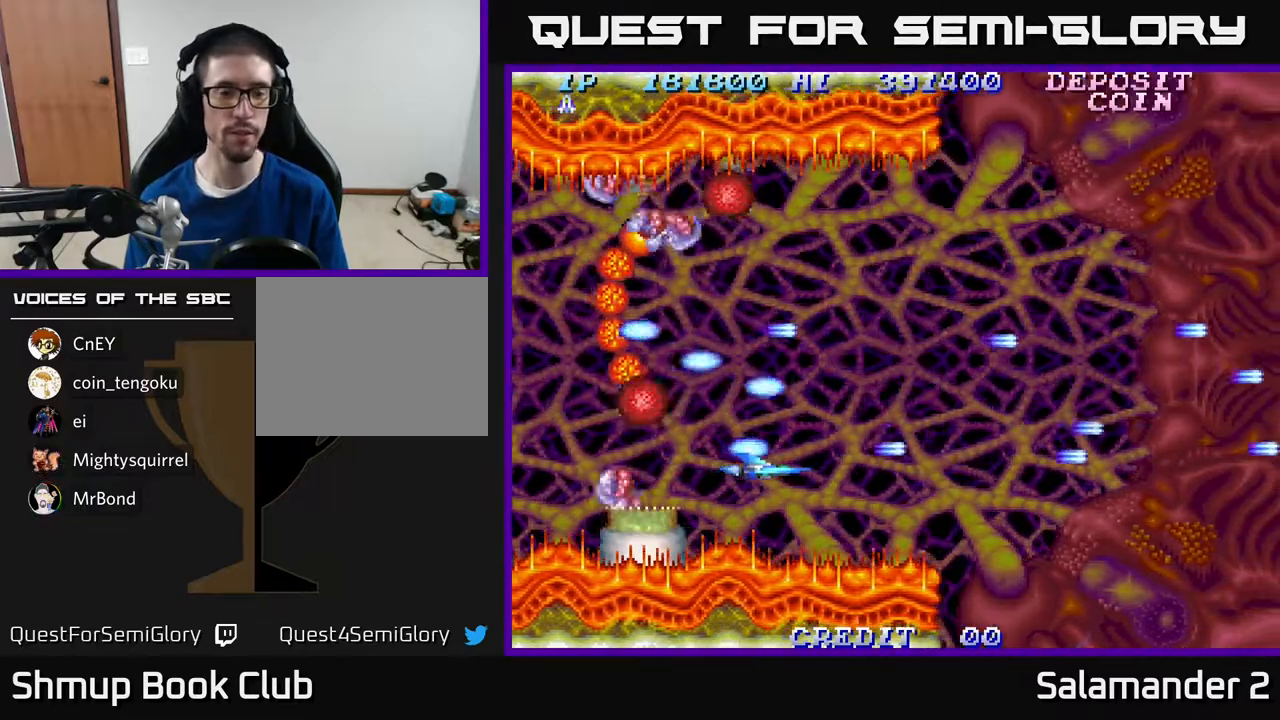
{"buttons": ["A"], "right_stick": "center", "events": [[33, "A", "down"], [100, "A", "up"], [167, "A", "down"], [250, "A", "up"], [333, "A", "down"], [417, "A", "up"], [500, "A", "down"]]}
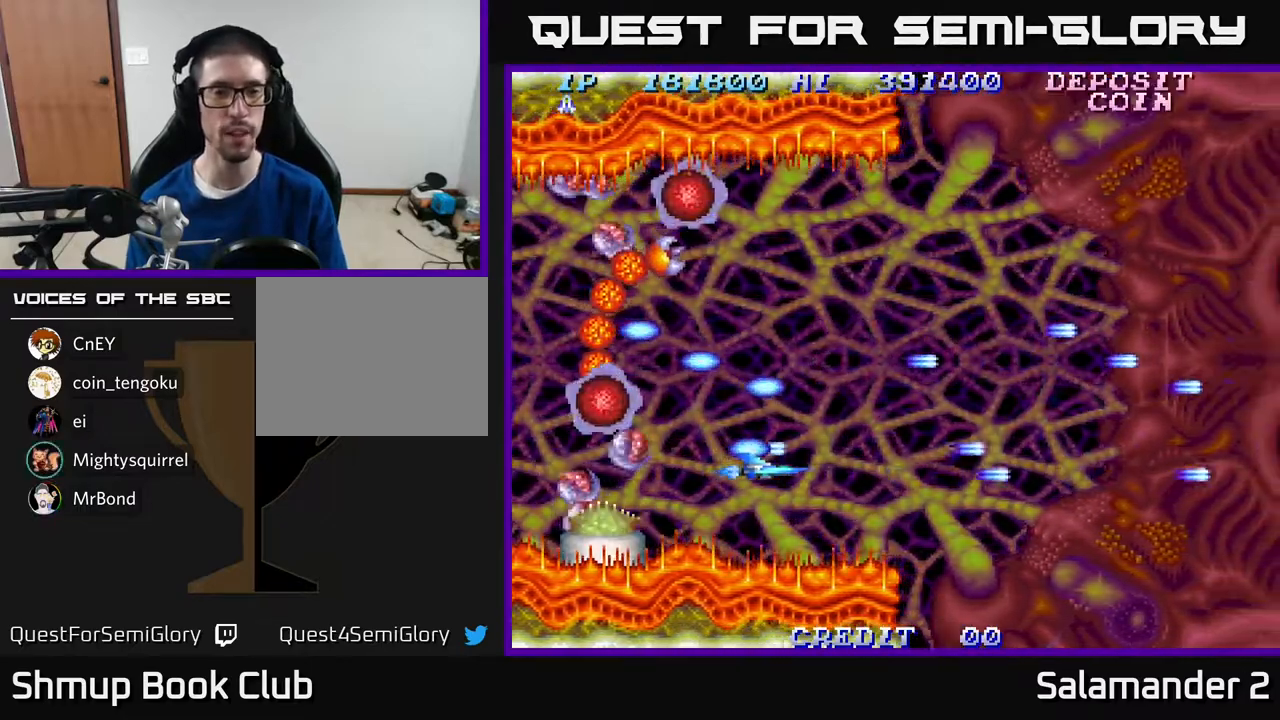
{"buttons": [], "right_stick": "center", "events": [[100, "A", "up"]]}
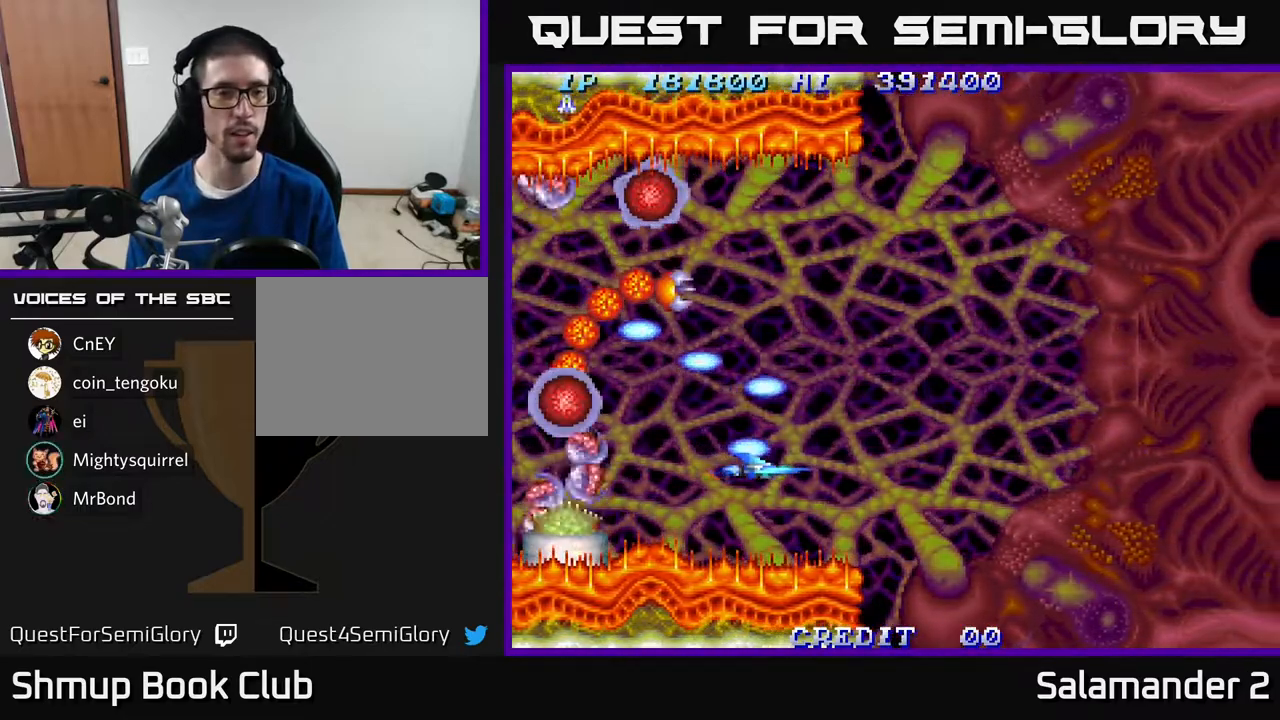
{"buttons": [], "right_stick": "center", "events": [[367, "A", "down"], [467, "A", "up"]]}
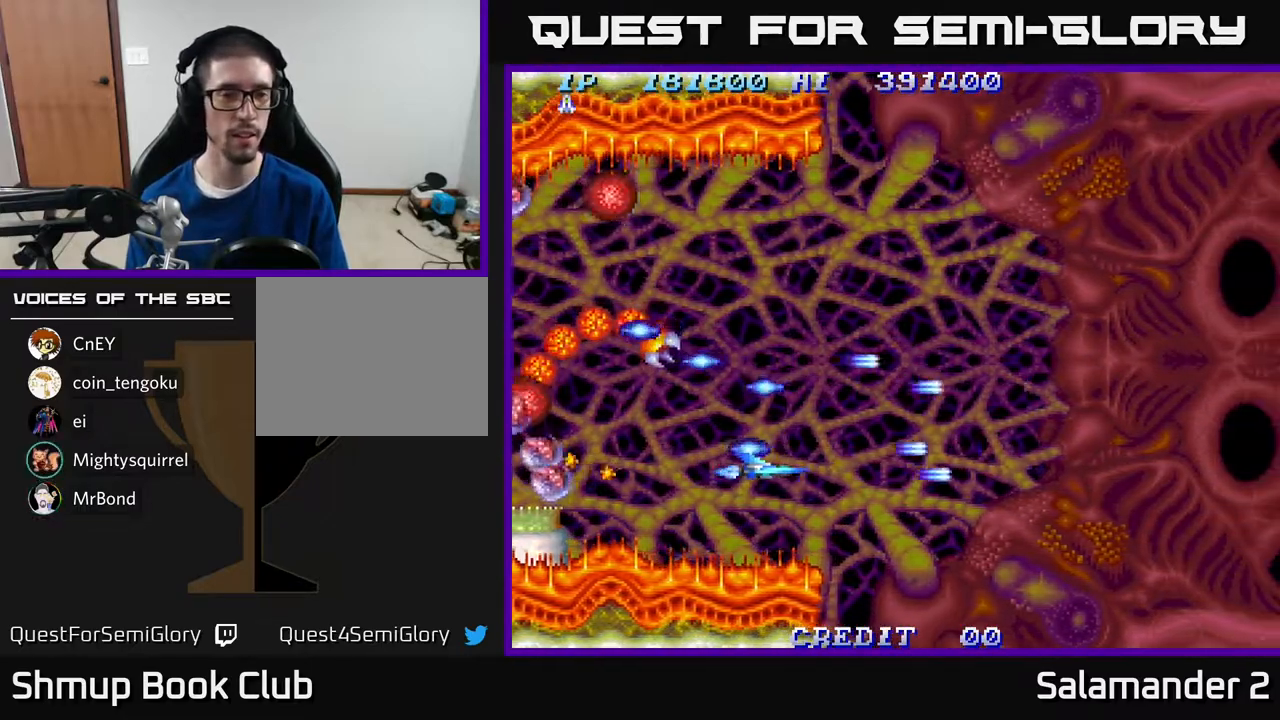
{"buttons": ["DPAD_RIGHT"], "right_stick": "center", "events": [[17, "A", "down"], [83, "A", "up"], [150, "A", "down"], [217, "A", "up"], [300, "A", "down"], [400, "DPAD_RIGHT", "down"], [433, "A", "up"]]}
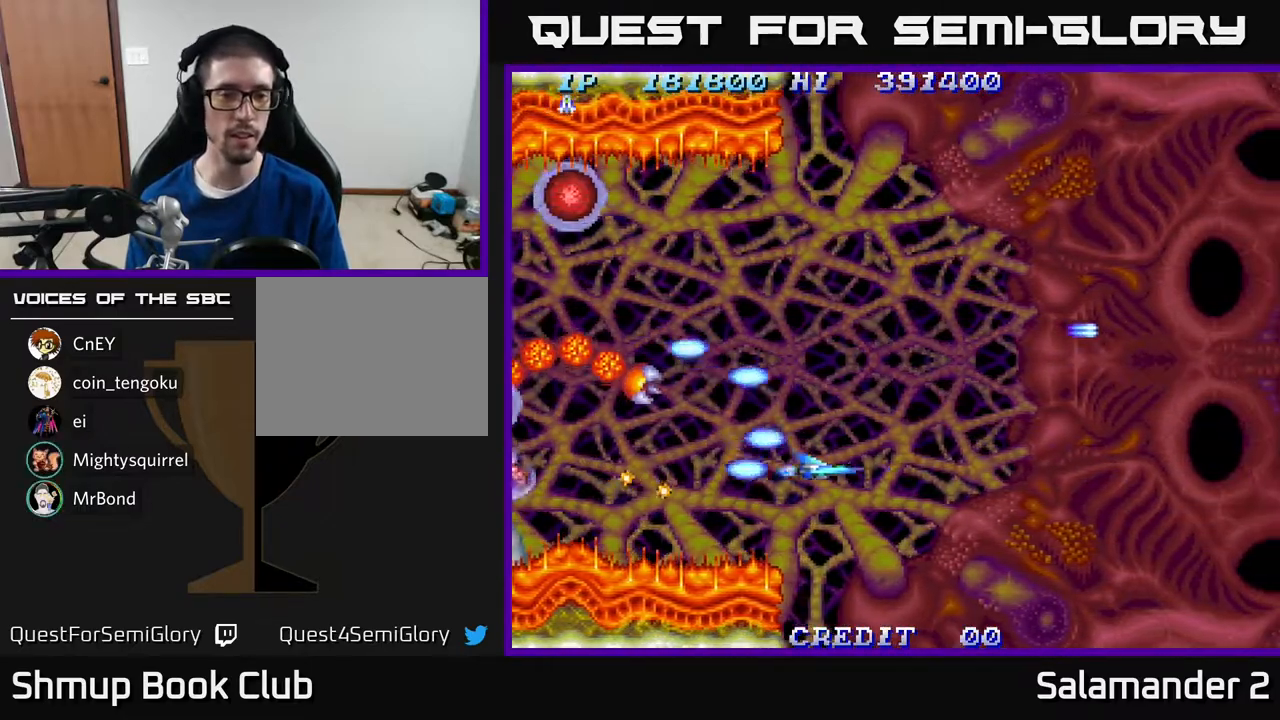
{"buttons": [], "right_stick": "center", "events": [[300, "DPAD_RIGHT", "up"]]}
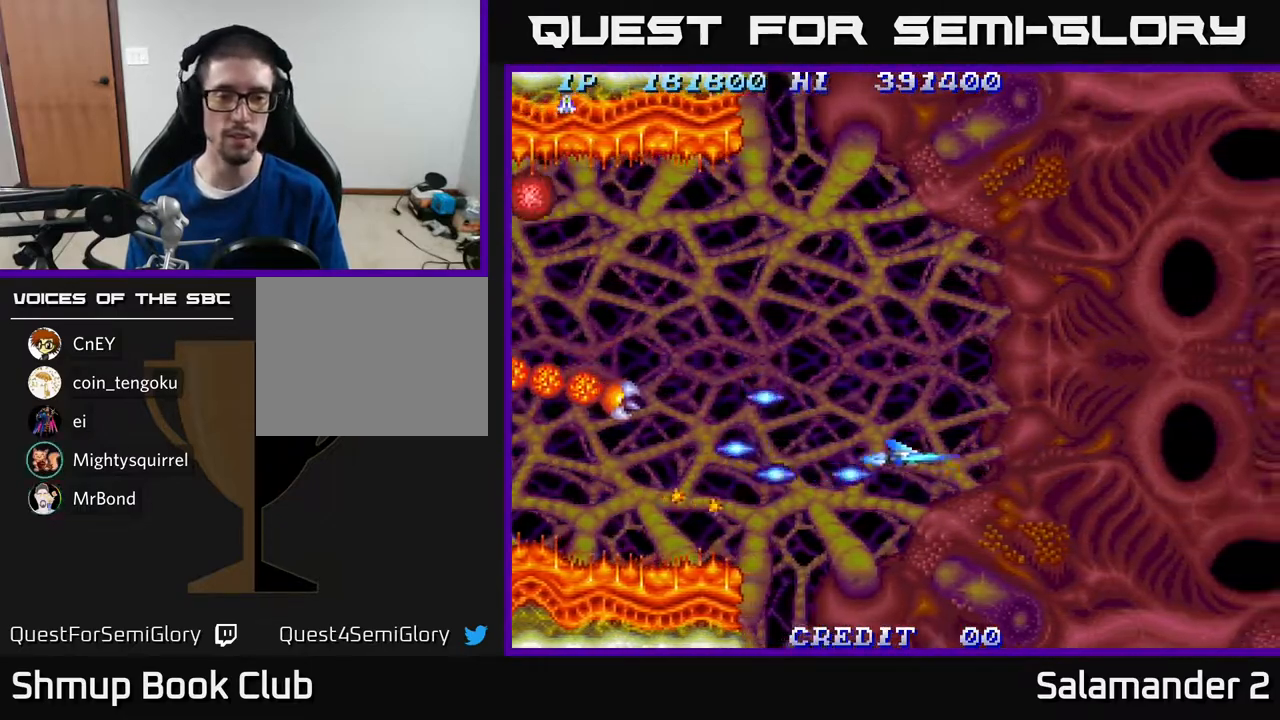
{"buttons": ["DPAD_UP"], "right_stick": "center", "events": [[17, "DPAD_UP", "down"]]}
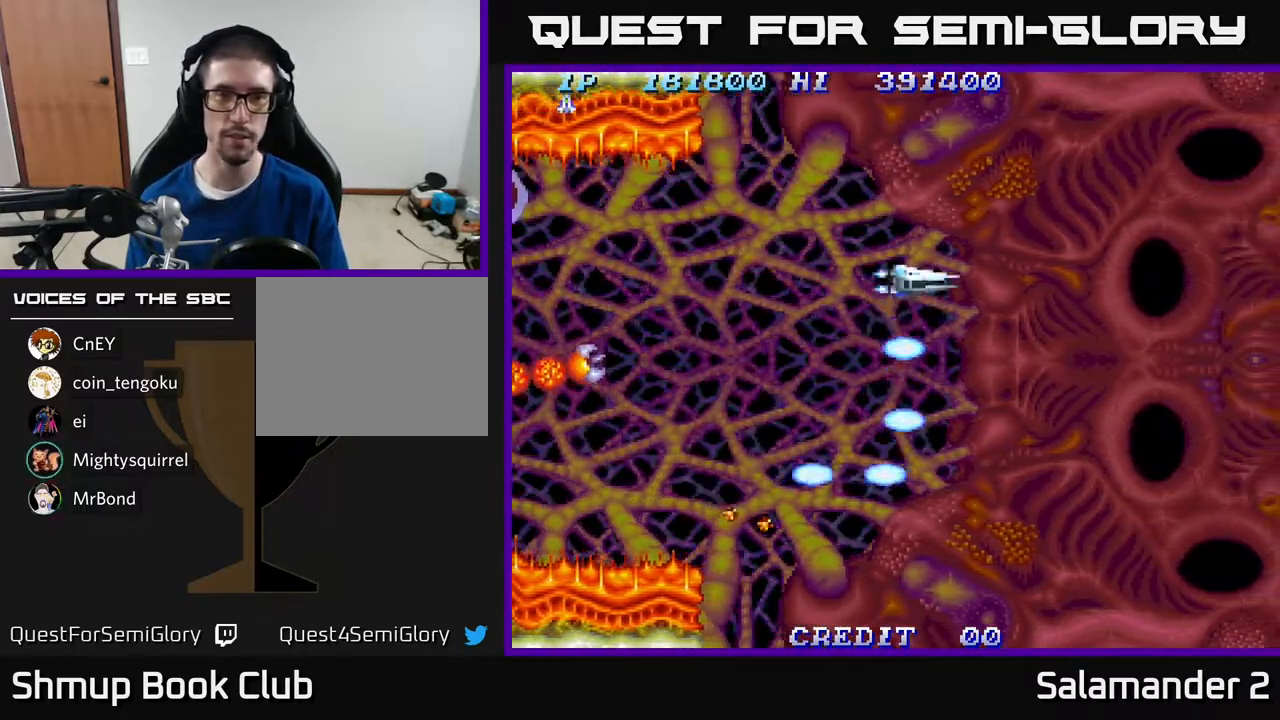
{"buttons": ["A"], "right_stick": "center", "events": [[67, "A", "down"], [167, "A", "up"], [233, "A", "down"], [333, "A", "up"], [383, "DPAD_UP", "up"], [400, "A", "down"]]}
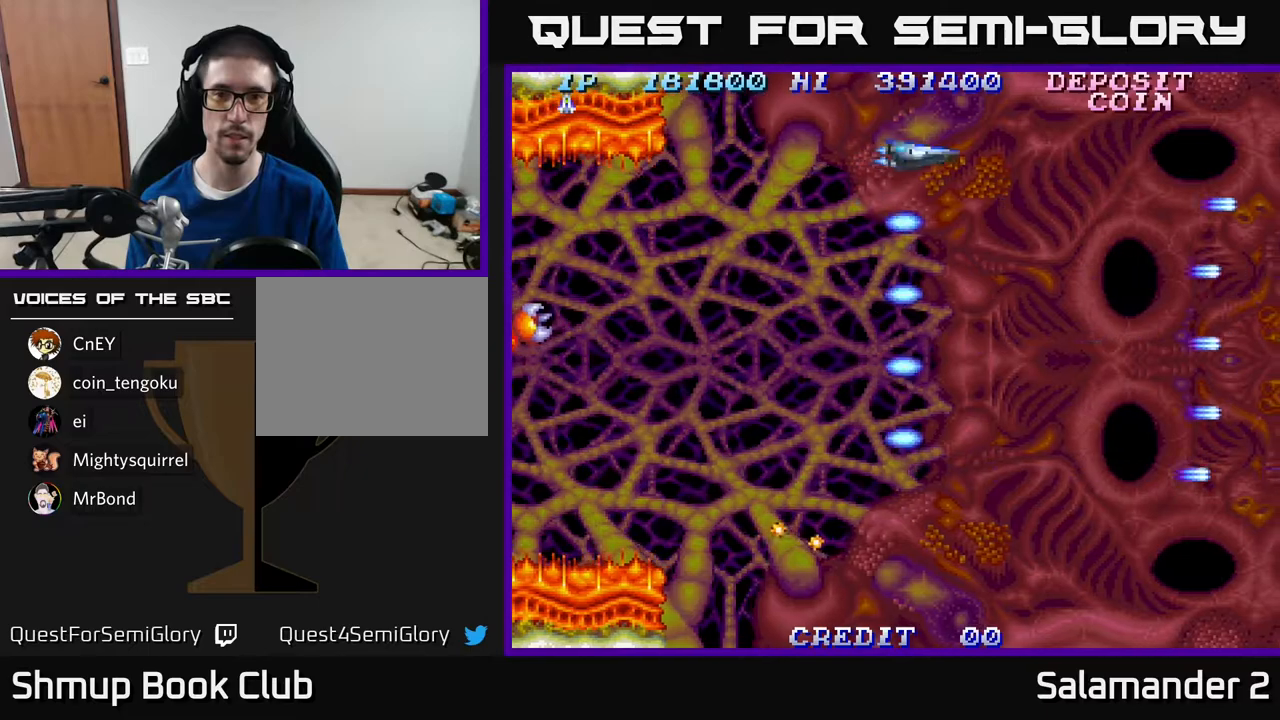
{"buttons": ["DPAD_DOWN", "DPAD_LEFT"], "right_stick": "center", "events": [[50, "A", "up"], [83, "DPAD_LEFT", "down"], [417, "DPAD_DOWN", "down"]]}
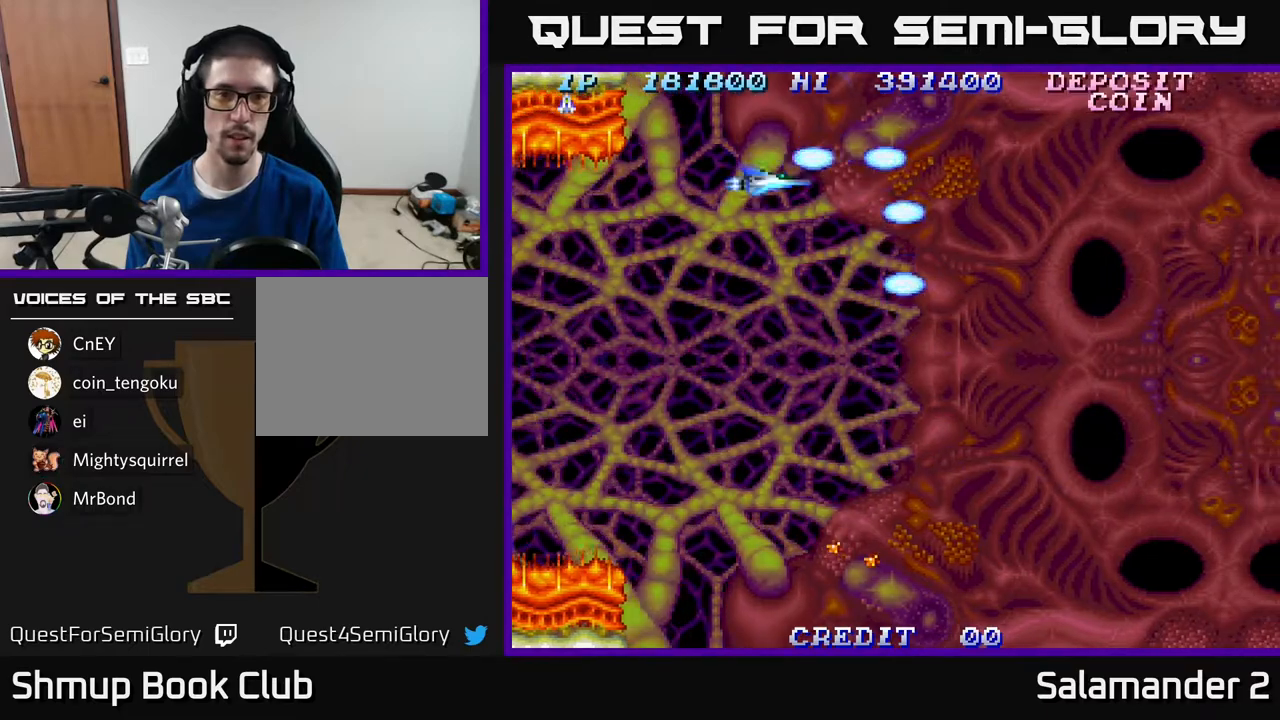
{"buttons": ["DPAD_DOWN"], "right_stick": "center", "events": [[367, "DPAD_LEFT", "up"]]}
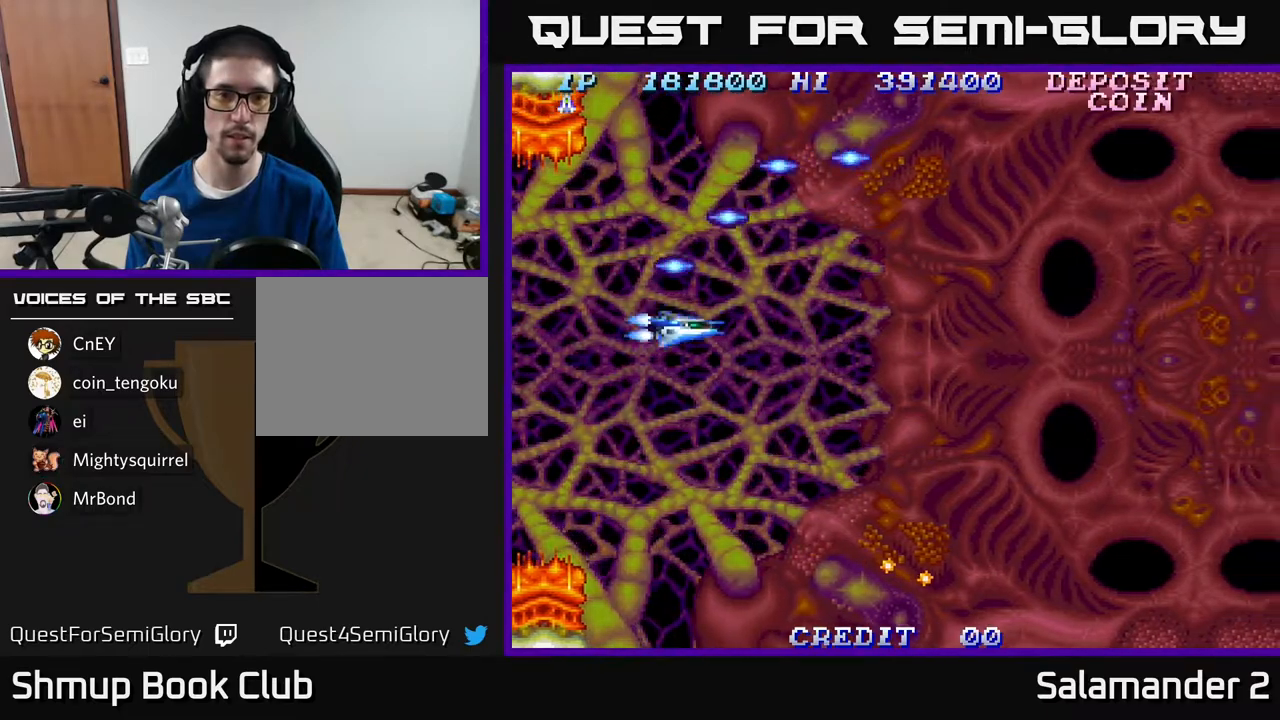
{"buttons": [], "right_stick": "center", "events": [[383, "A", "down"], [450, "DPAD_DOWN", "up"], [483, "A", "up"]]}
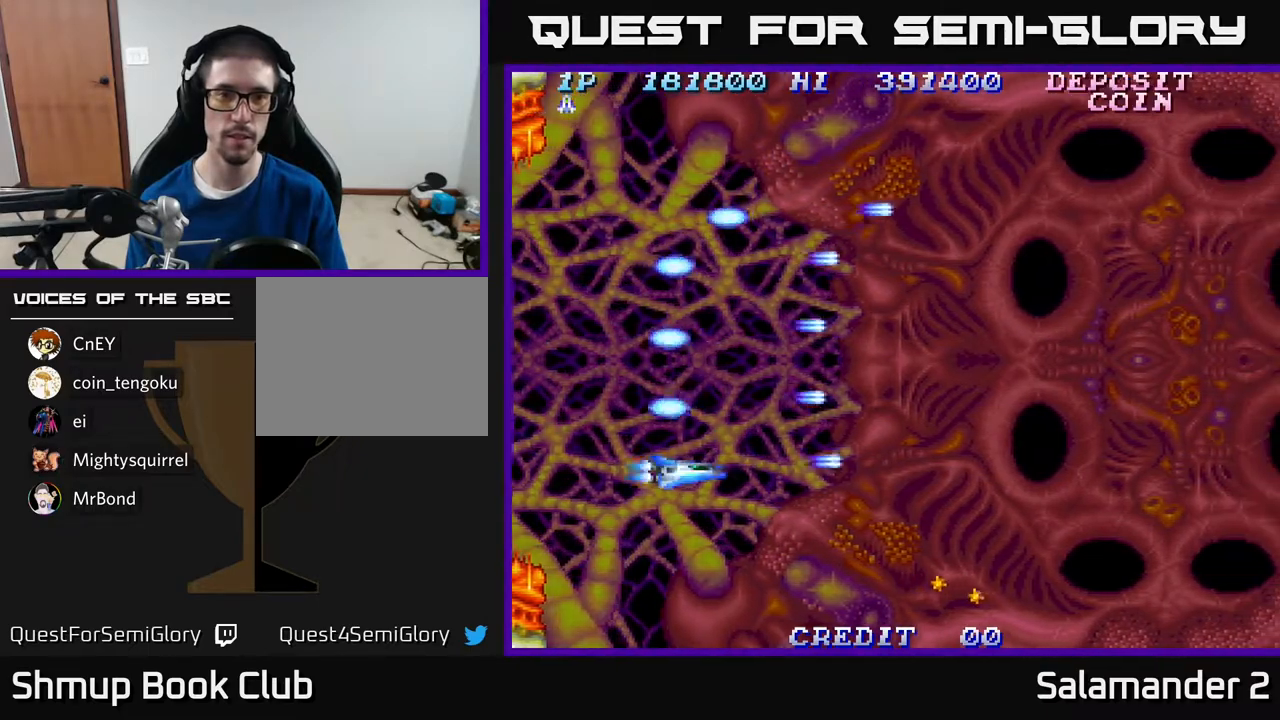
{"buttons": ["DPAD_DOWN"], "right_stick": "center", "events": [[67, "A", "down"], [167, "A", "up"], [267, "DPAD_DOWN", "down"]]}
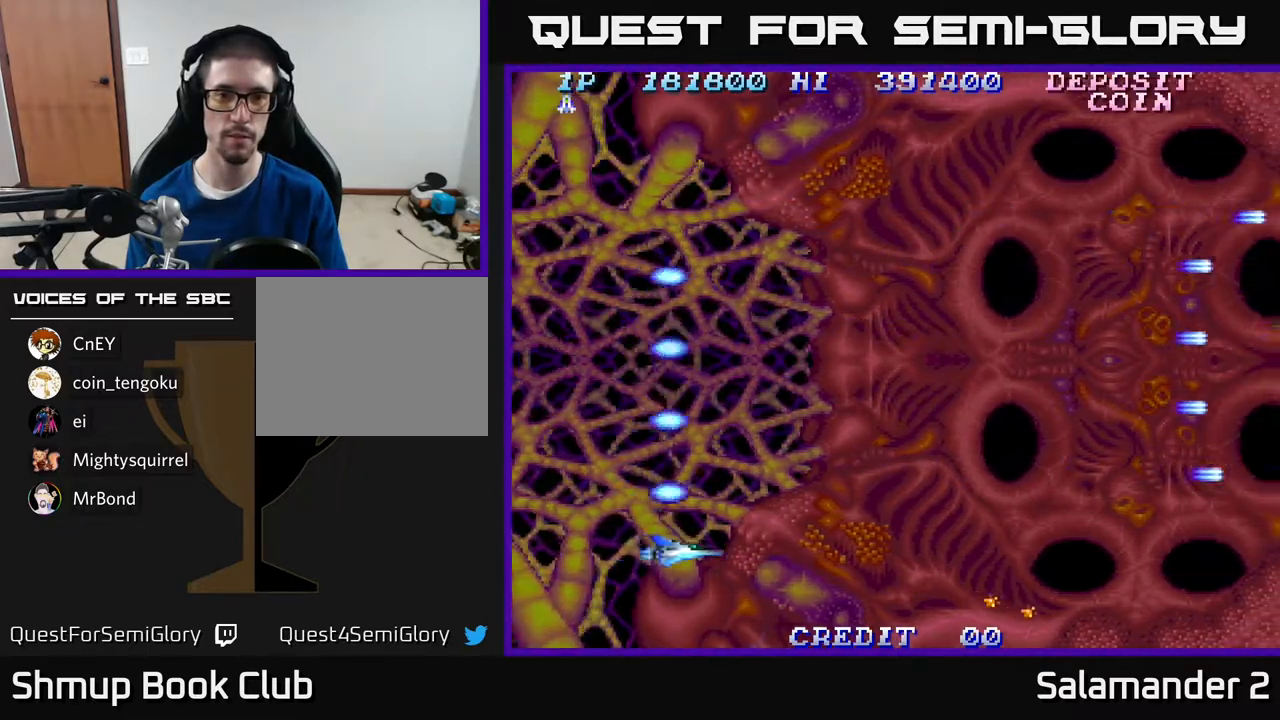
{"buttons": ["DPAD_UP"], "right_stick": "center", "events": [[17, "DPAD_DOWN", "up"], [17, "DPAD_LEFT", "down"], [117, "DPAD_UP", "down"], [233, "DPAD_LEFT", "up"]]}
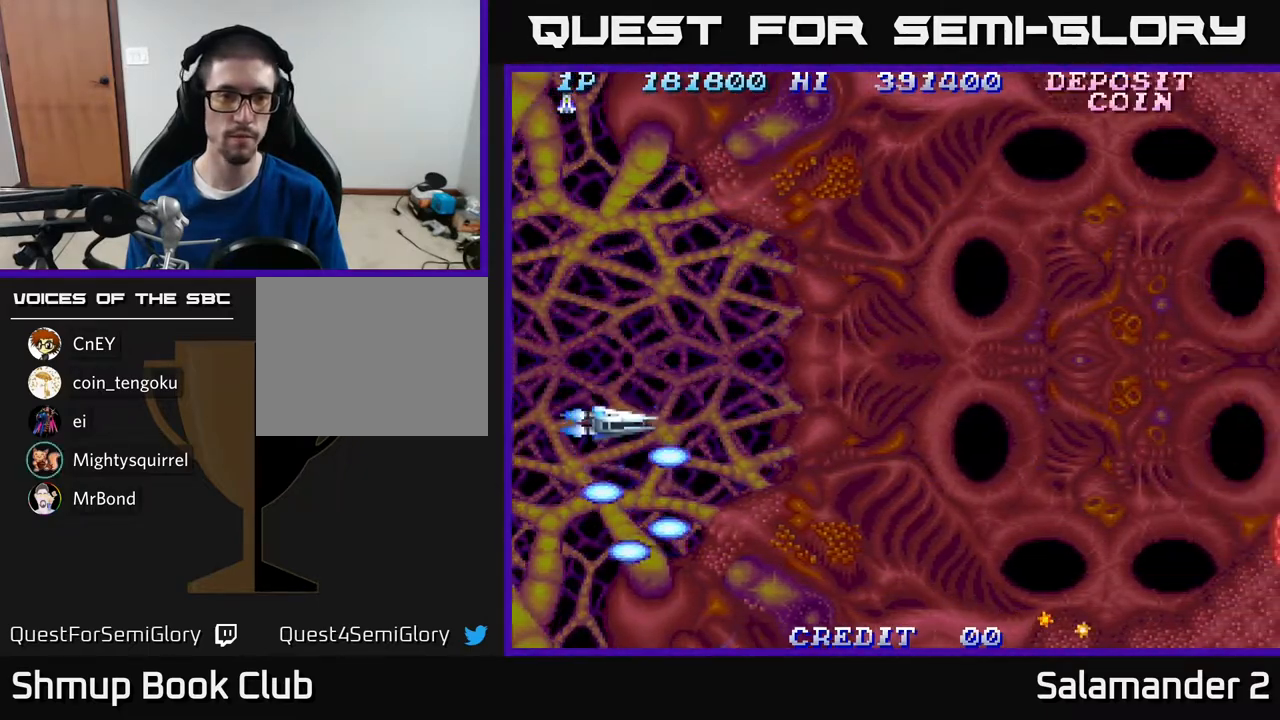
{"buttons": ["DPAD_UP"], "right_stick": "center", "events": []}
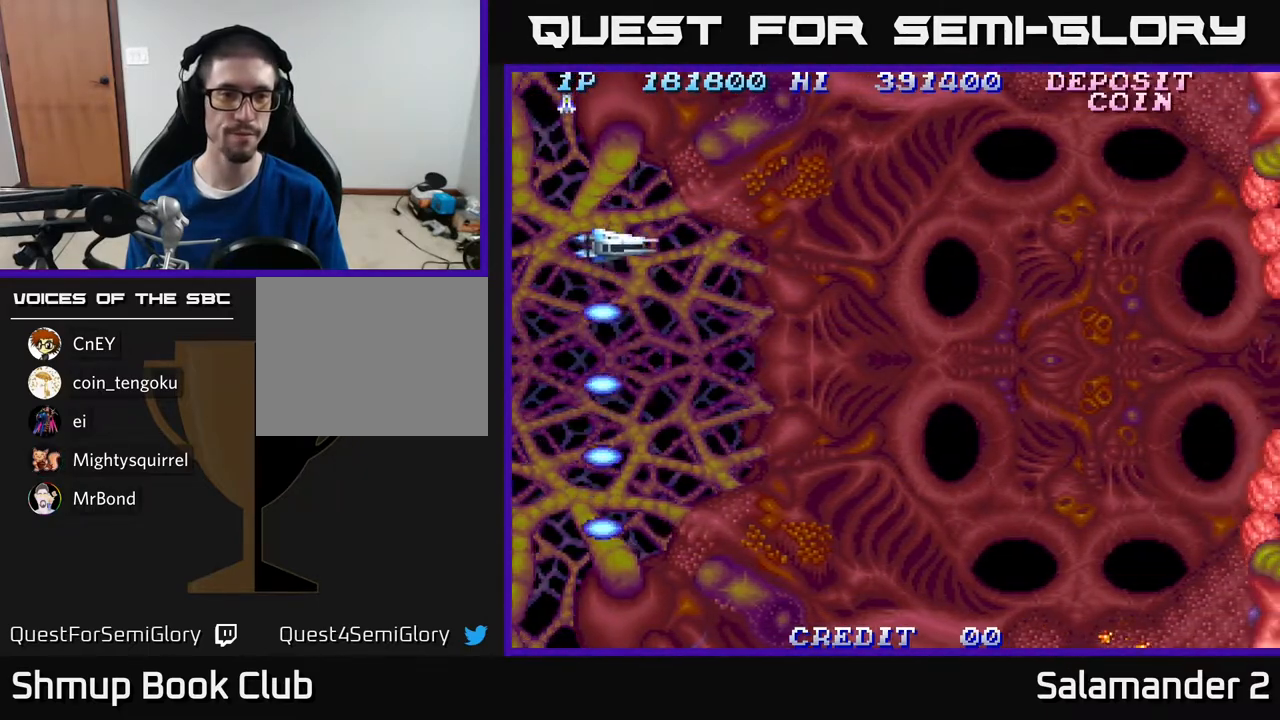
{"buttons": [], "right_stick": "center", "events": [[117, "DPAD_UP", "up"], [200, "A", "down"], [283, "A", "up"]]}
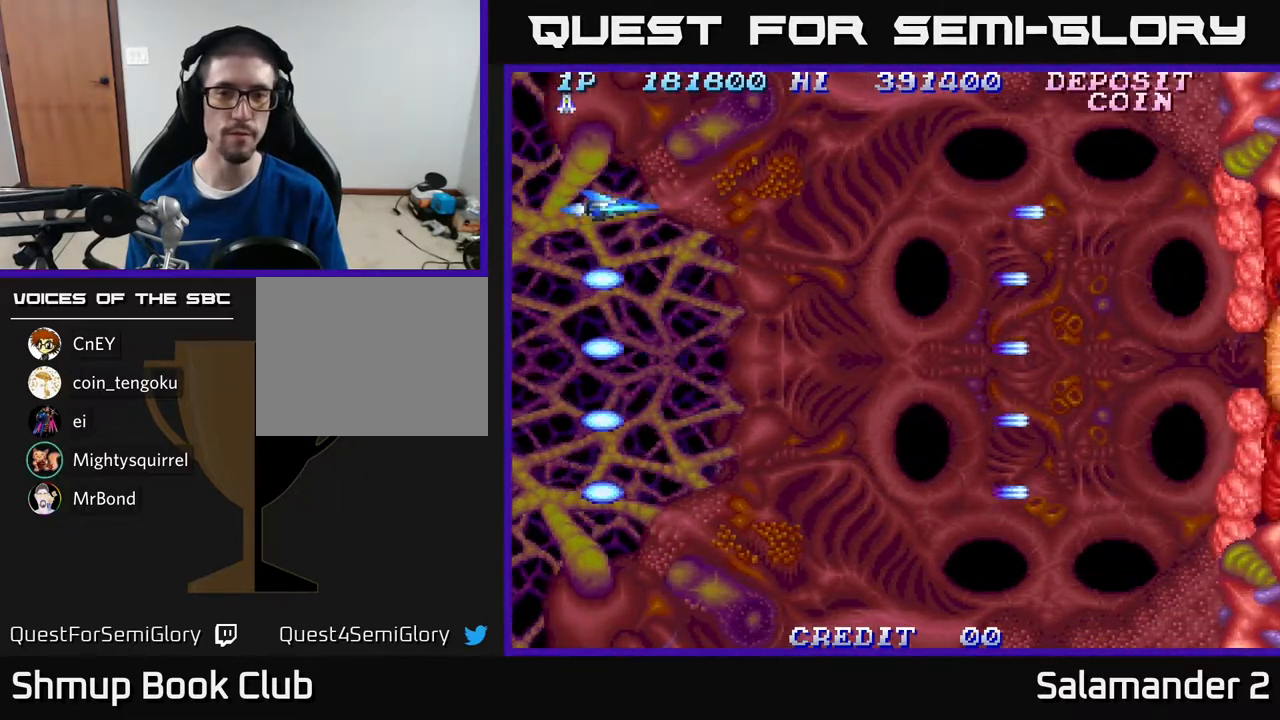
{"buttons": [], "right_stick": "center", "events": [[117, "A", "down"], [200, "A", "up"]]}
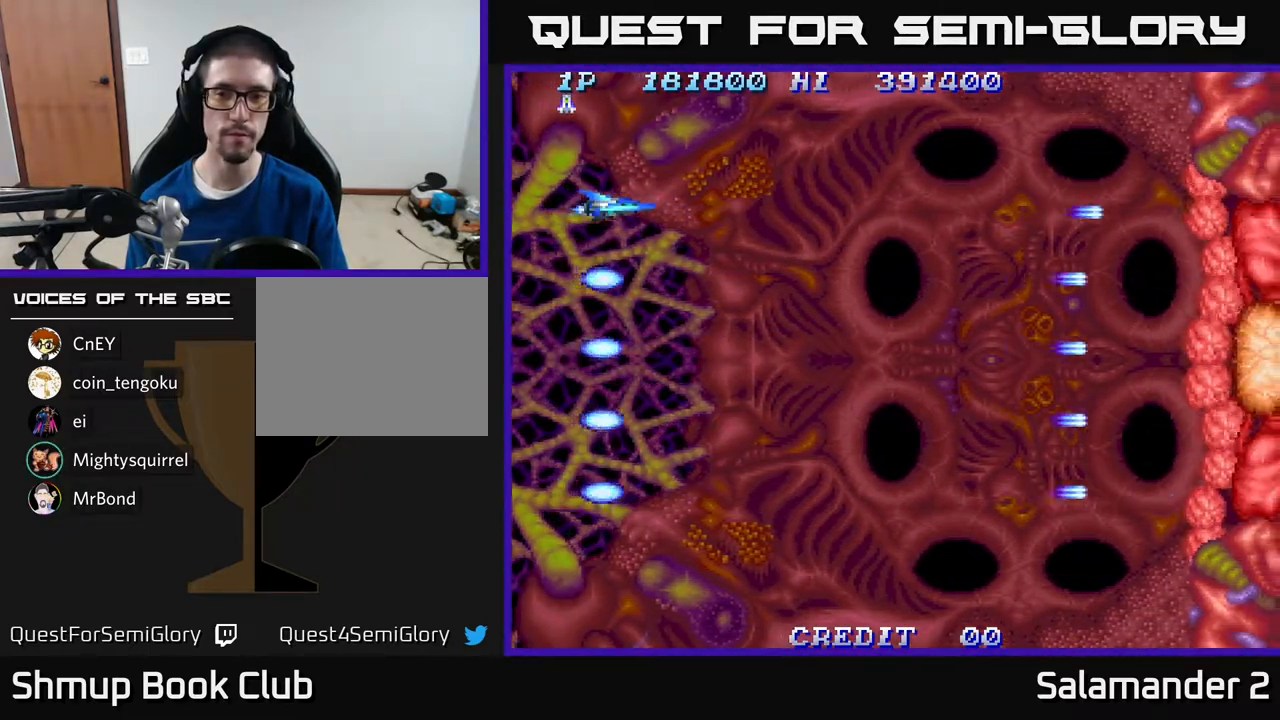
{"buttons": ["A"], "right_stick": "center", "events": [[67, "A", "down"], [133, "A", "up"], [500, "A", "down"]]}
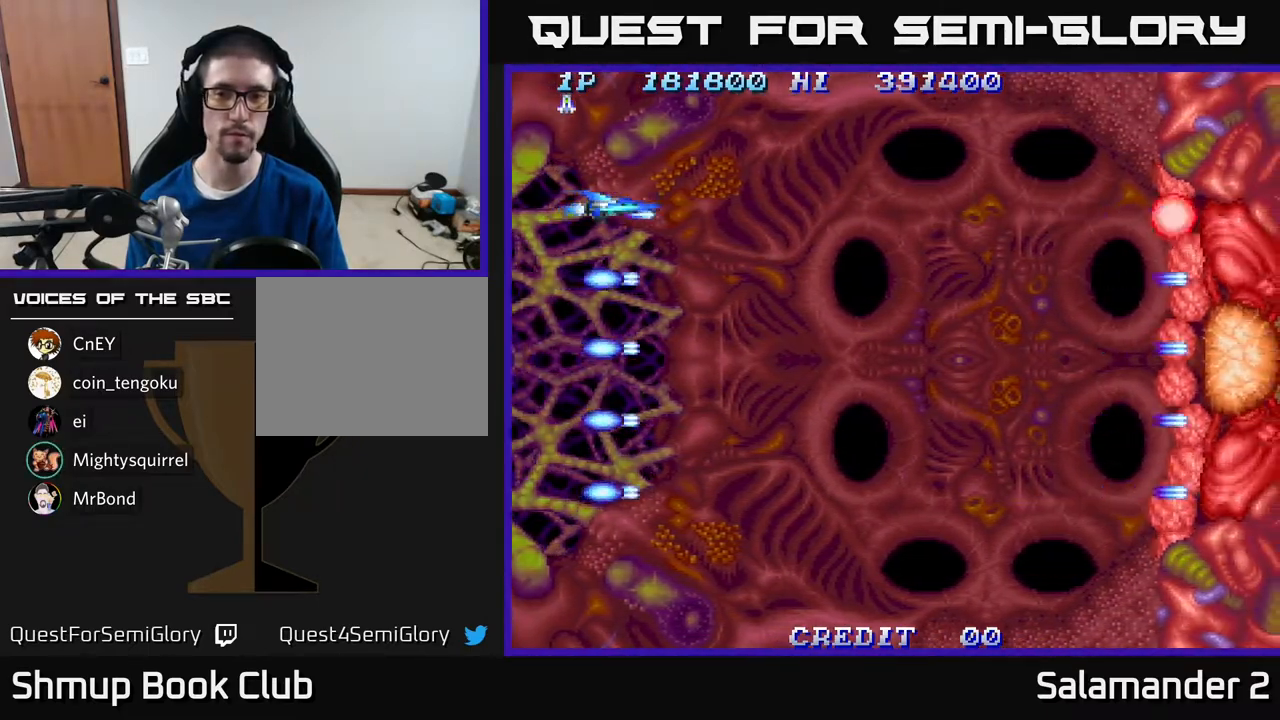
{"buttons": ["A"], "right_stick": "center", "events": [[83, "A", "up"], [450, "A", "down"]]}
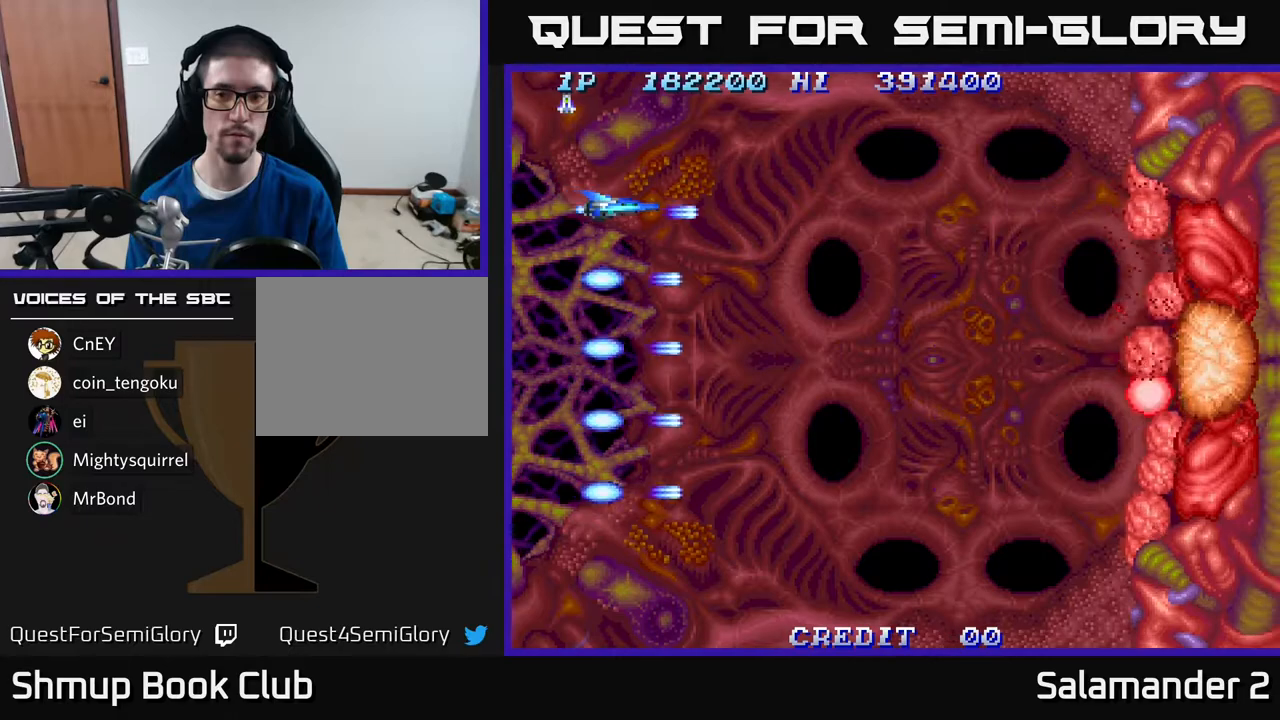
{"buttons": ["A"], "right_stick": "center", "events": [[50, "A", "up"], [433, "A", "down"]]}
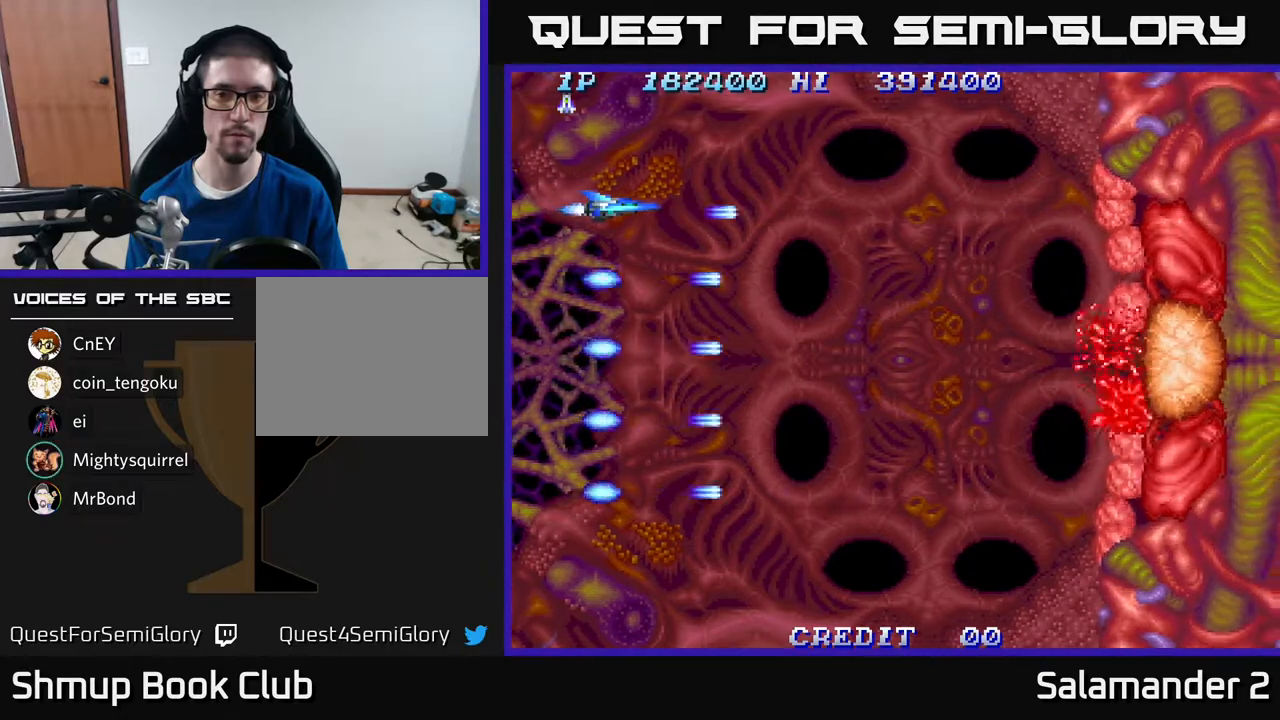
{"buttons": [], "right_stick": "center", "events": [[17, "A", "up"], [350, "A", "down"], [467, "A", "up"]]}
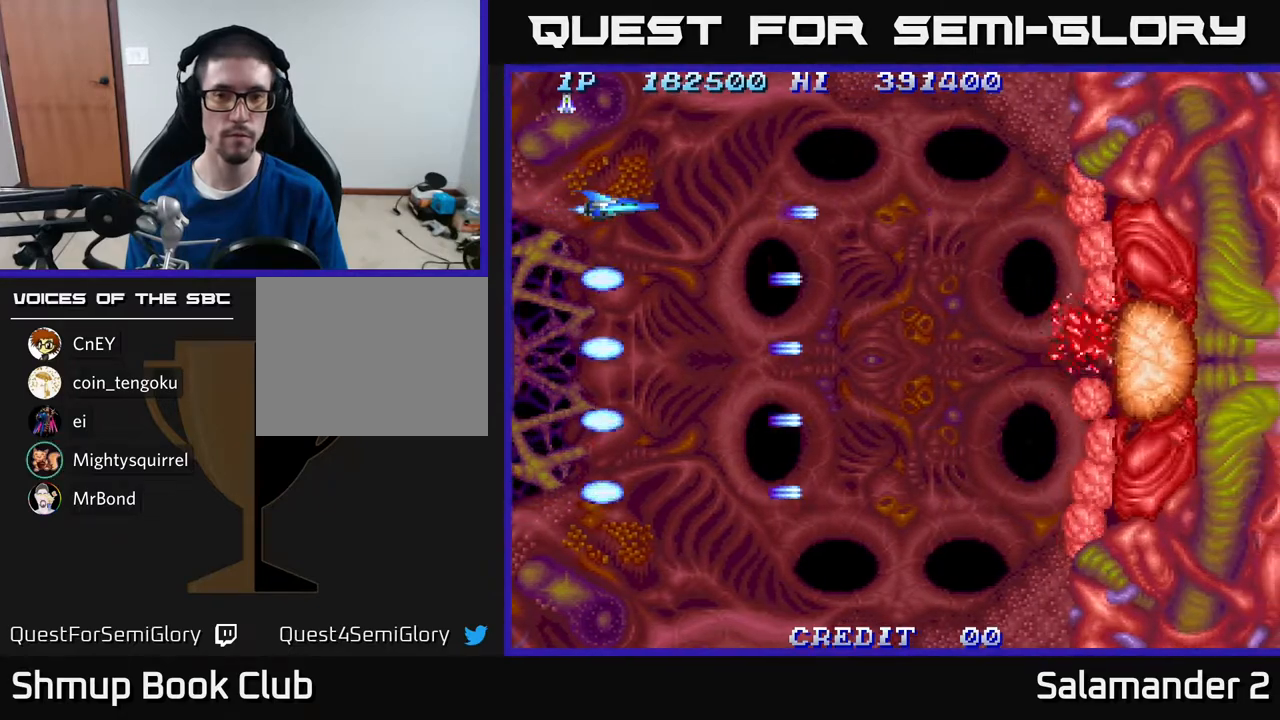
{"buttons": [], "right_stick": "center", "events": [[300, "A", "down"], [417, "A", "up"]]}
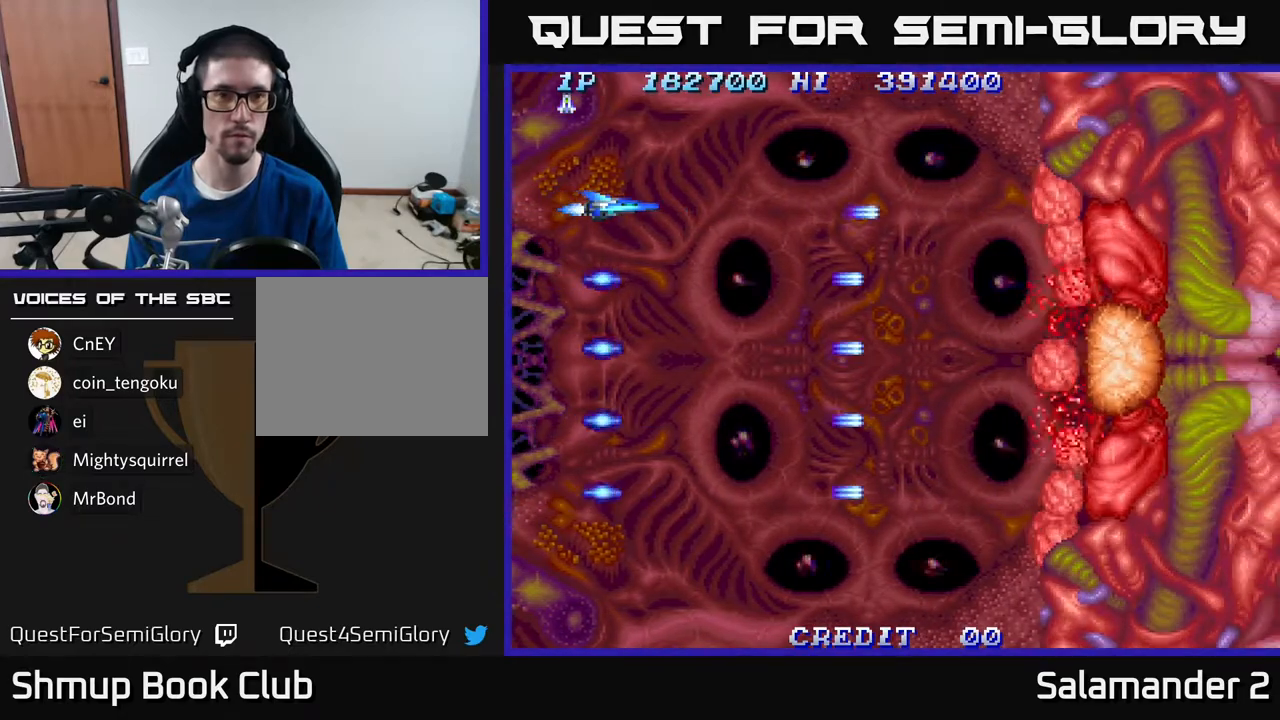
{"buttons": [], "right_stick": "center", "events": [[217, "A", "down"], [350, "A", "up"]]}
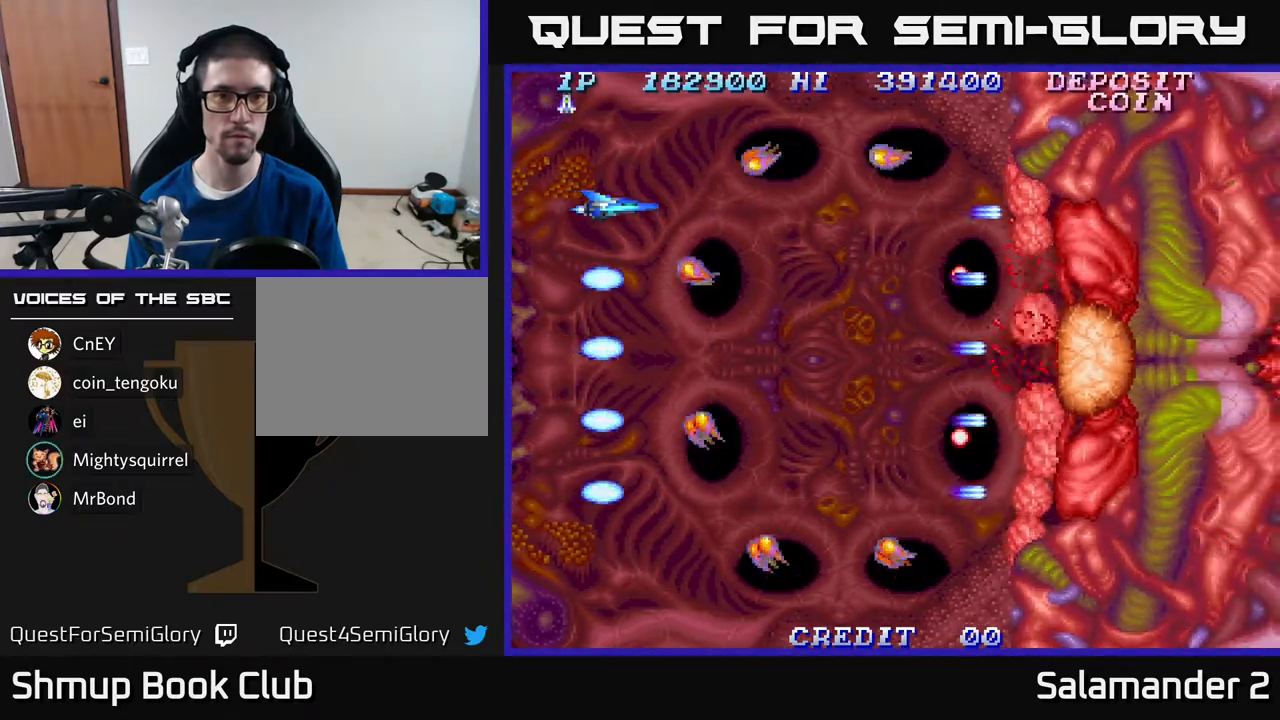
{"buttons": [], "right_stick": "center", "events": [[50, "DPAD_UP", "down"], [117, "A", "down"], [200, "DPAD_UP", "up"], [217, "A", "up"], [300, "A", "down"], [383, "A", "up"]]}
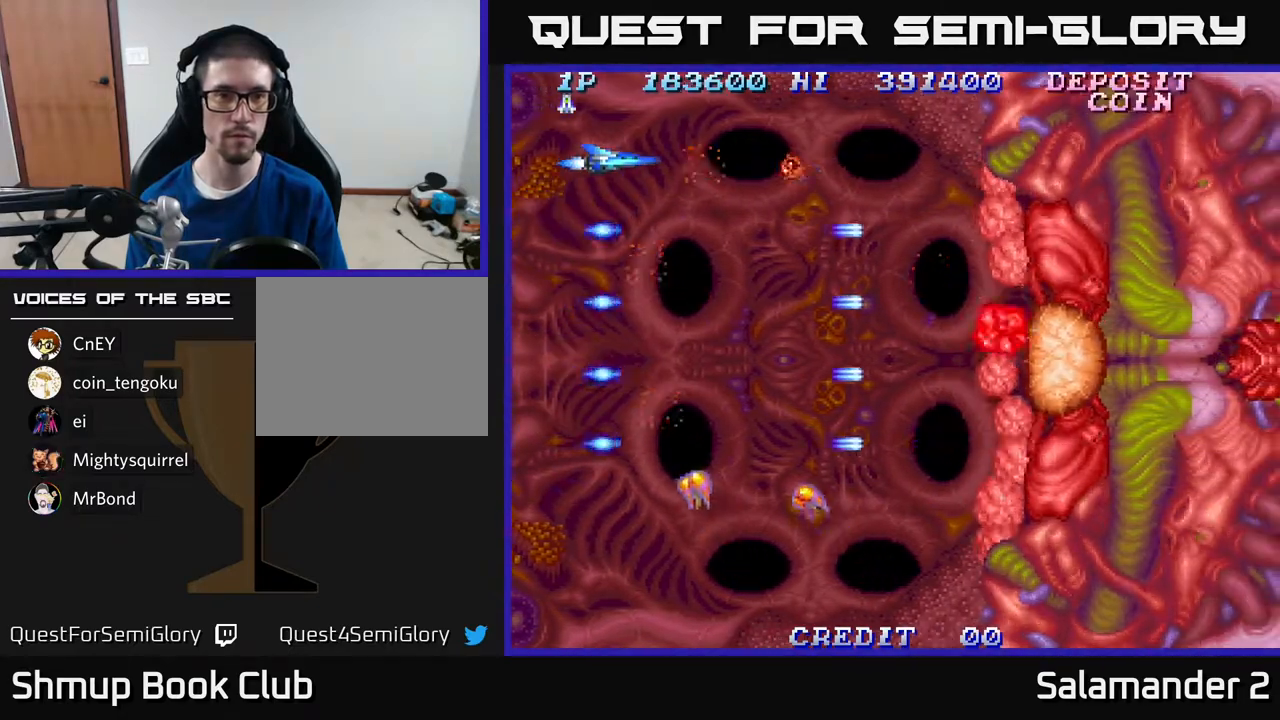
{"buttons": ["DPAD_DOWN", "DPAD_LEFT"], "right_stick": "center", "events": [[117, "DPAD_LEFT", "down"], [183, "DPAD_DOWN", "down"], [300, "DPAD_LEFT", "up"], [317, "A", "down"], [450, "A", "up"], [450, "DPAD_LEFT", "down"]]}
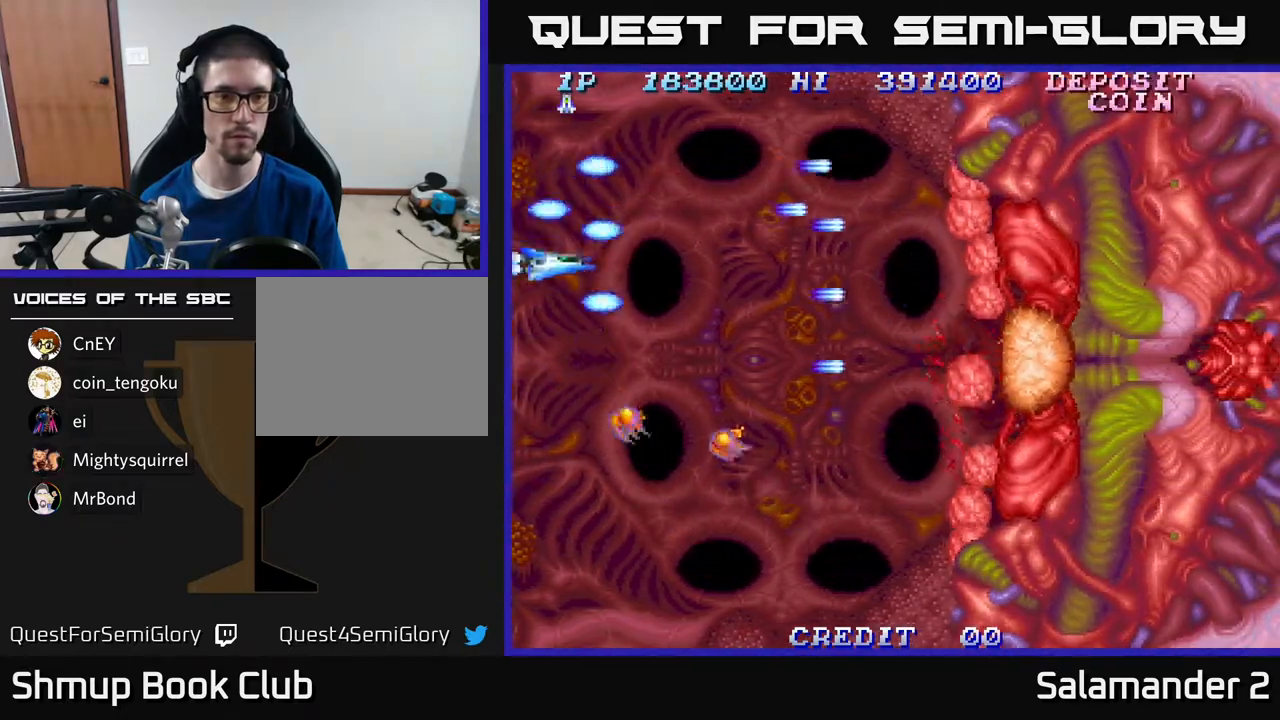
{"buttons": ["A", "DPAD_UP"], "right_stick": "center", "events": [[100, "DPAD_LEFT", "up"], [233, "A", "down"], [233, "DPAD_DOWN", "up"], [250, "DPAD_LEFT", "down"], [267, "DPAD_UP", "down"], [317, "DPAD_LEFT", "up"], [350, "A", "up"], [467, "A", "down"]]}
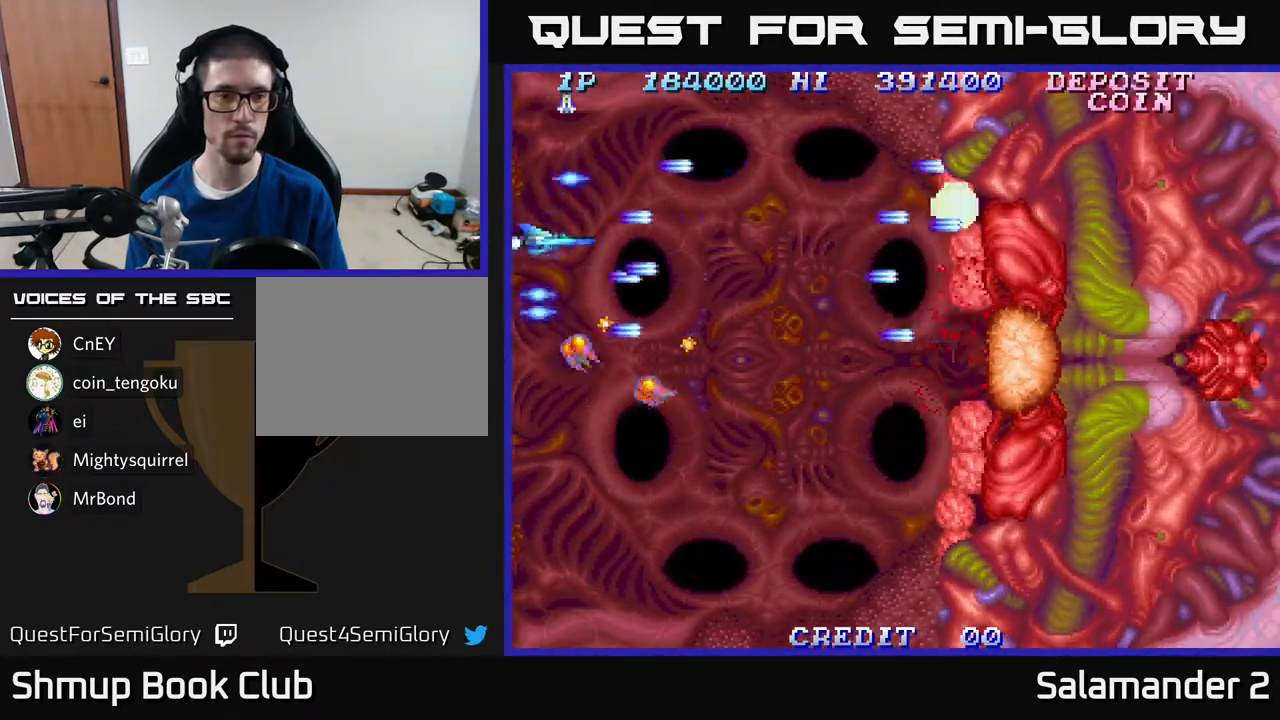
{"buttons": ["DPAD_RIGHT"], "right_stick": "center", "events": [[17, "A", "up"], [83, "DPAD_RIGHT", "down"], [117, "A", "down"], [217, "A", "up"], [333, "A", "down"], [383, "DPAD_UP", "up"], [433, "A", "up"]]}
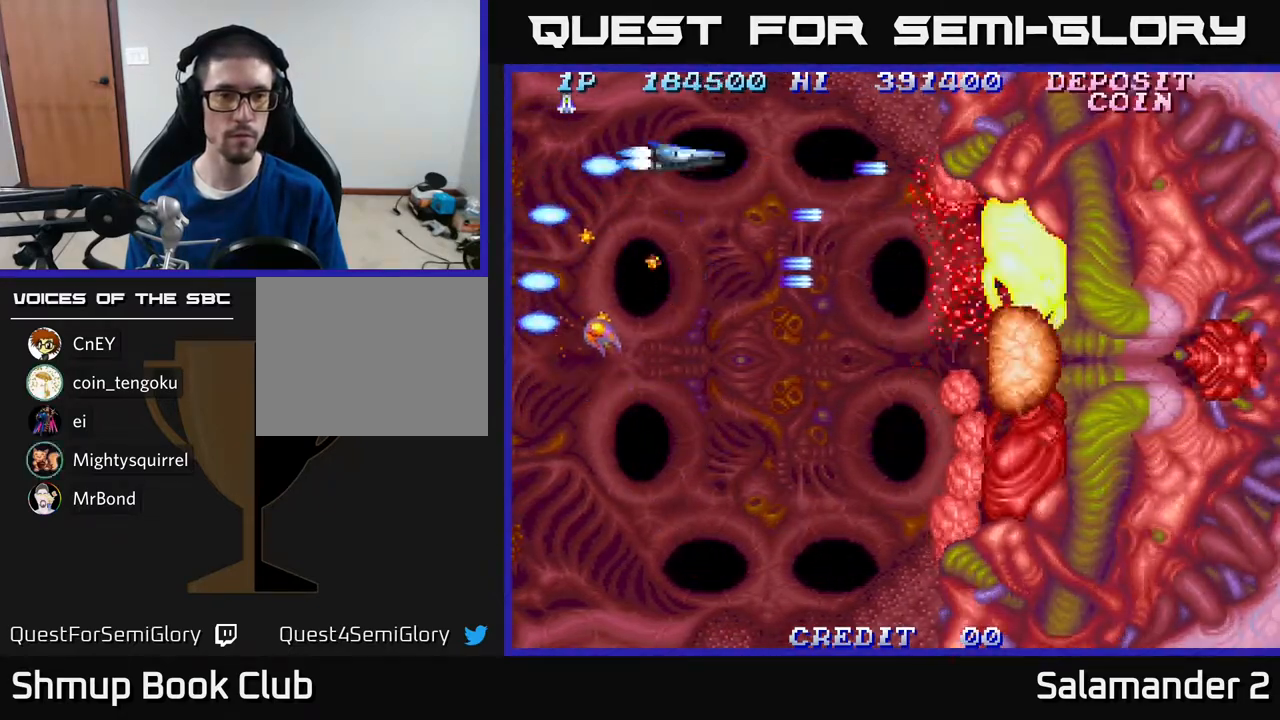
{"buttons": ["DPAD_DOWN"], "right_stick": "center", "events": [[17, "A", "down"], [117, "A", "up"], [117, "DPAD_DOWN", "down"], [317, "DPAD_RIGHT", "up"]]}
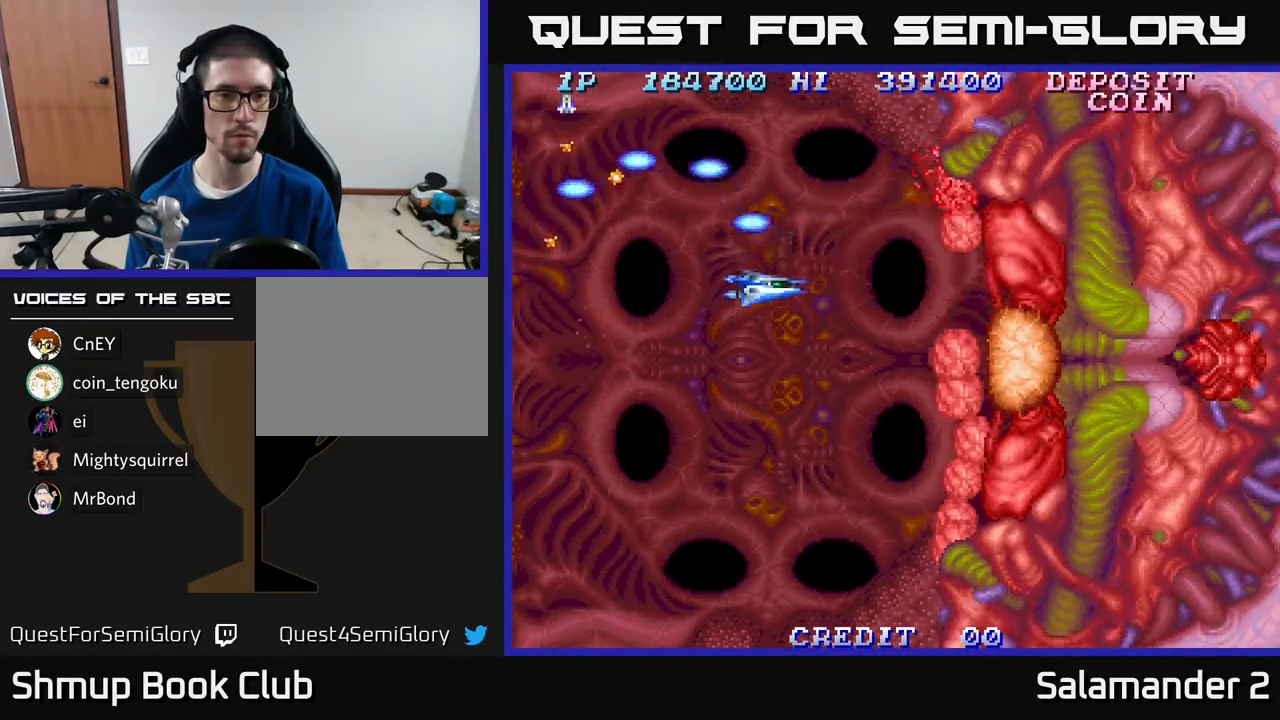
{"buttons": ["A", "DPAD_DOWN", "DPAD_LEFT"], "right_stick": "center", "events": [[83, "A", "down"], [183, "A", "up"], [183, "DPAD_LEFT", "down"], [267, "A", "down"], [350, "A", "up"], [500, "A", "down"]]}
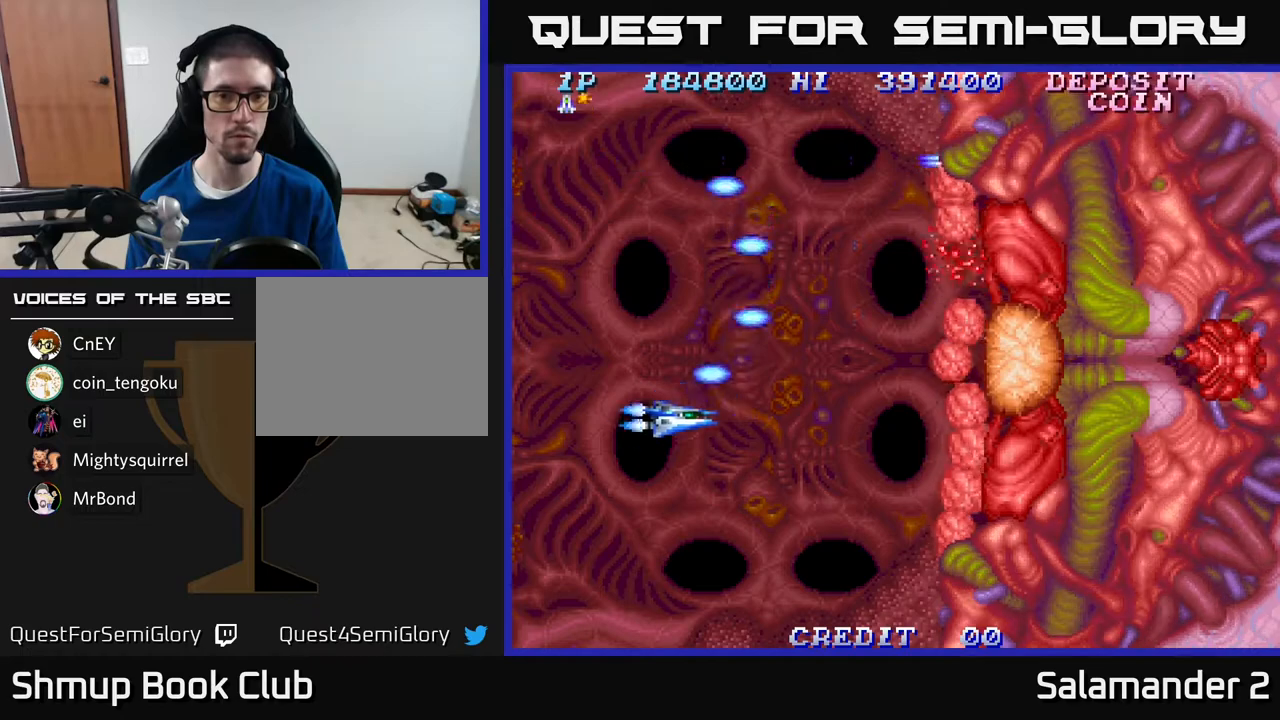
{"buttons": ["DPAD_DOWN", "DPAD_LEFT"], "right_stick": "center", "events": [[67, "A", "up"], [167, "A", "down"], [233, "A", "up"], [350, "A", "down"], [417, "A", "up"]]}
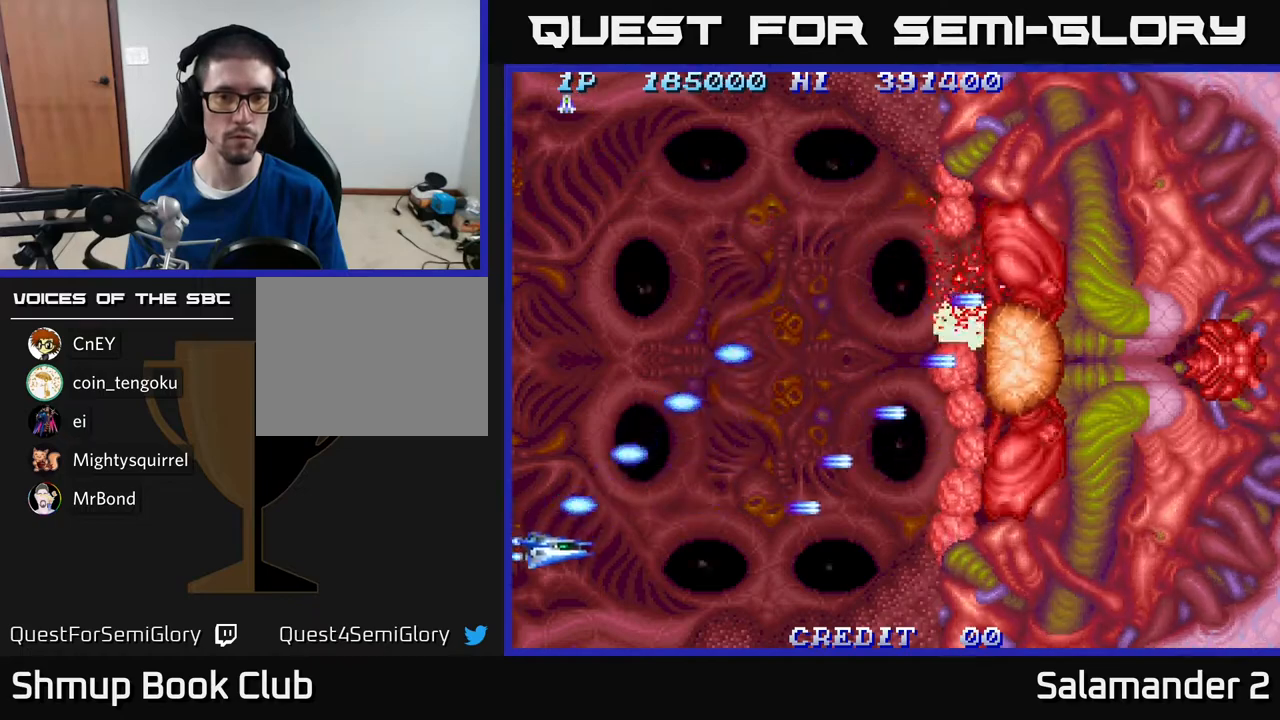
{"buttons": ["DPAD_UP"], "right_stick": "center", "events": [[50, "DPAD_DOWN", "up"], [183, "DPAD_UP", "down"], [217, "DPAD_LEFT", "up"], [367, "A", "down"], [417, "A", "up"]]}